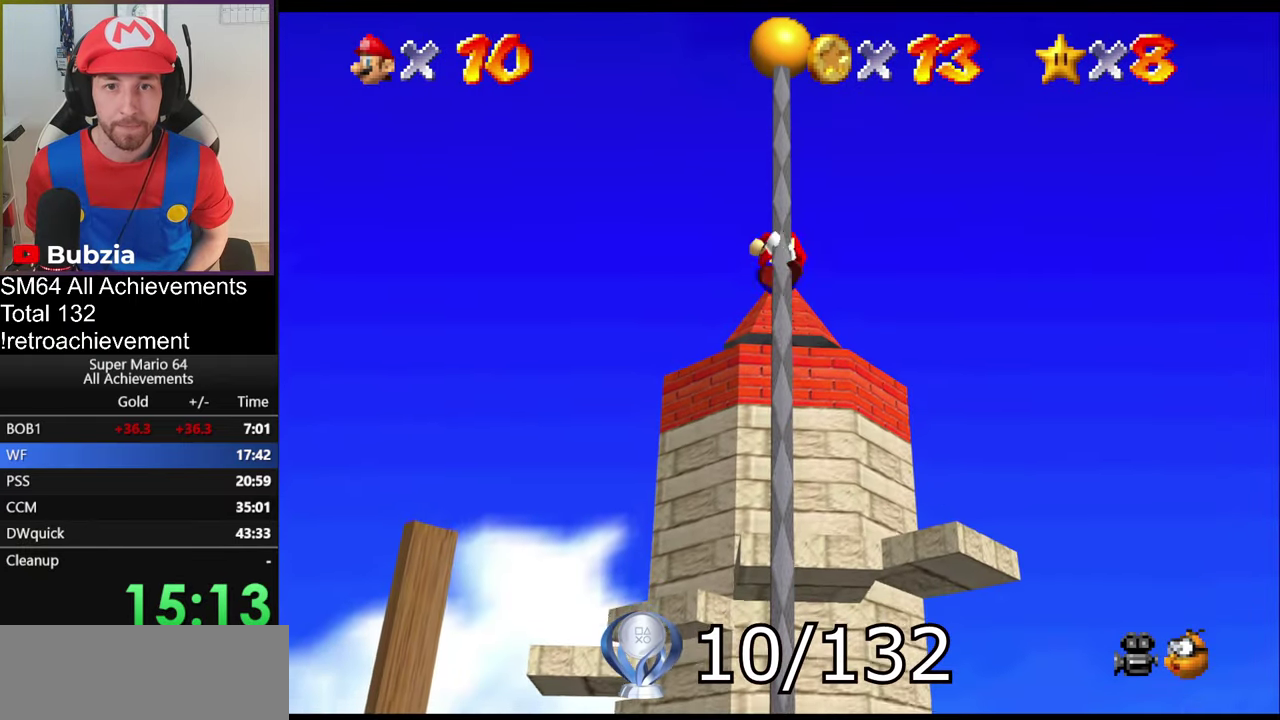
Gameplay with a controller (Nintendo layout); each line is a JSON object with the inputs held at the frame after it. "events" lists button and stick changes between this image and that frame as [ms after this image, input, new state], when the widget could be followed in between. Not read: L3 R3 right_stick.
{"buttons": [], "left_stick": "up", "events": []}
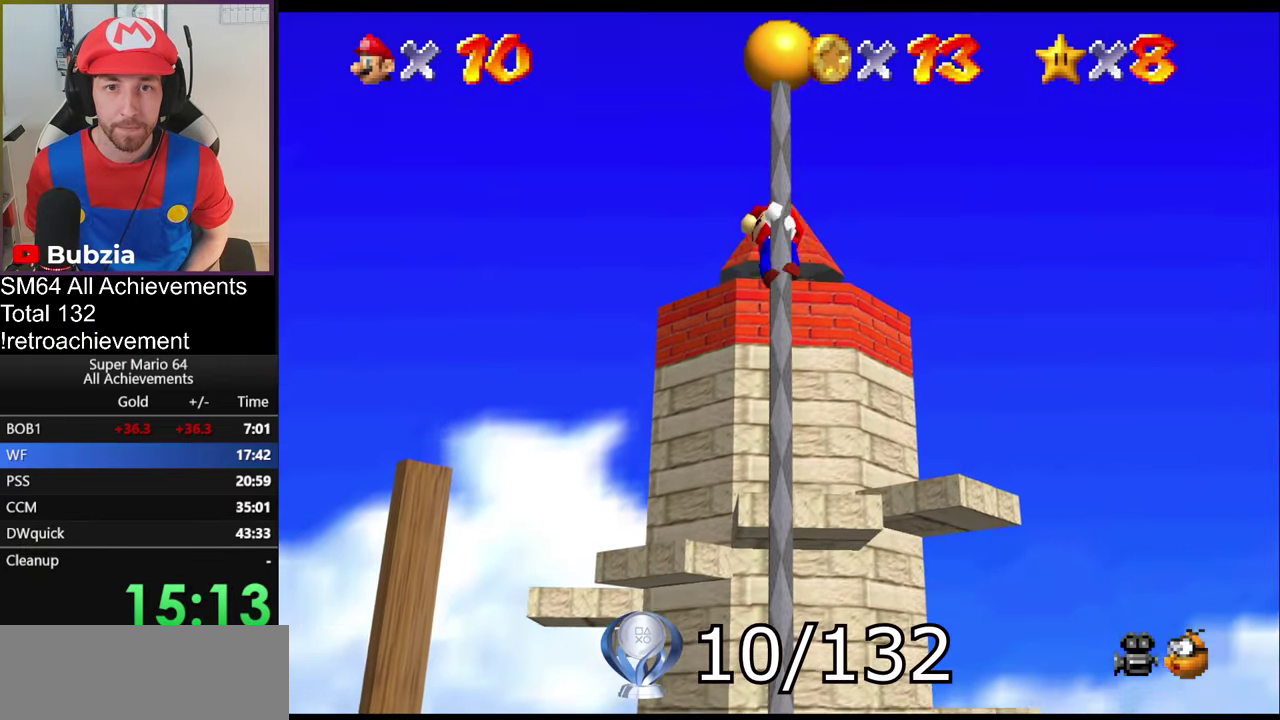
{"buttons": [], "left_stick": "up", "events": []}
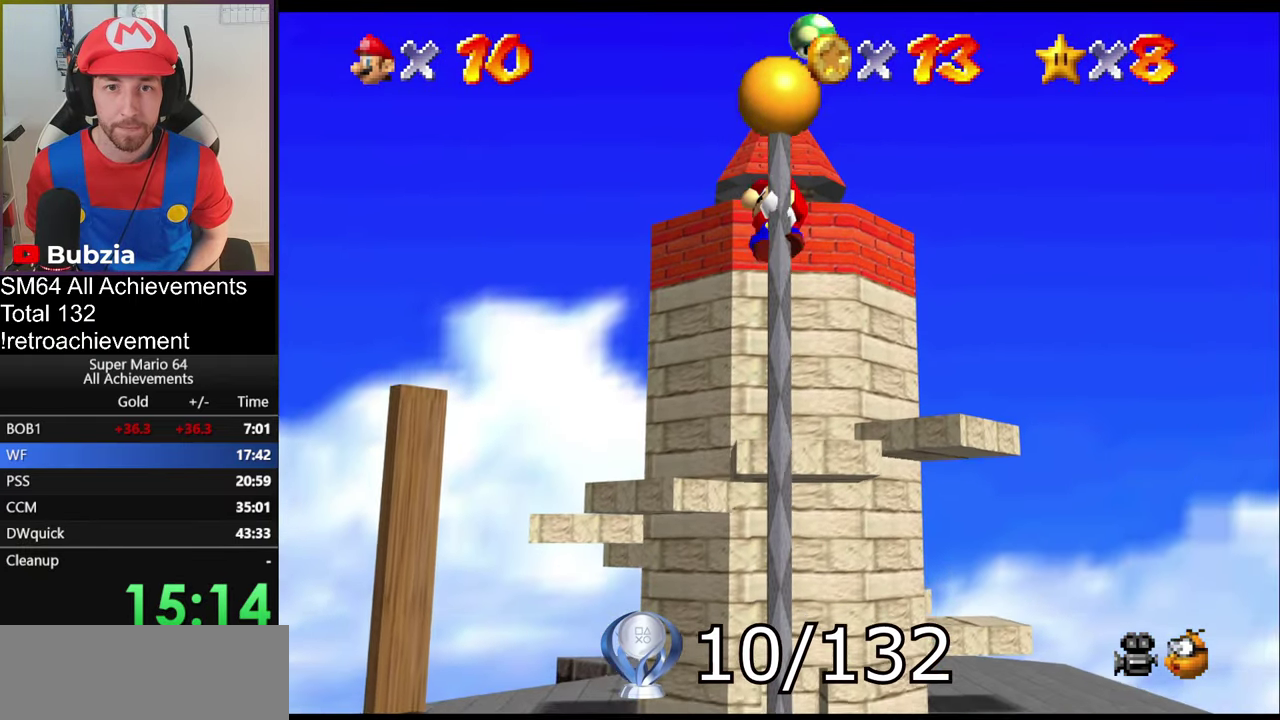
{"buttons": [], "left_stick": "up", "events": []}
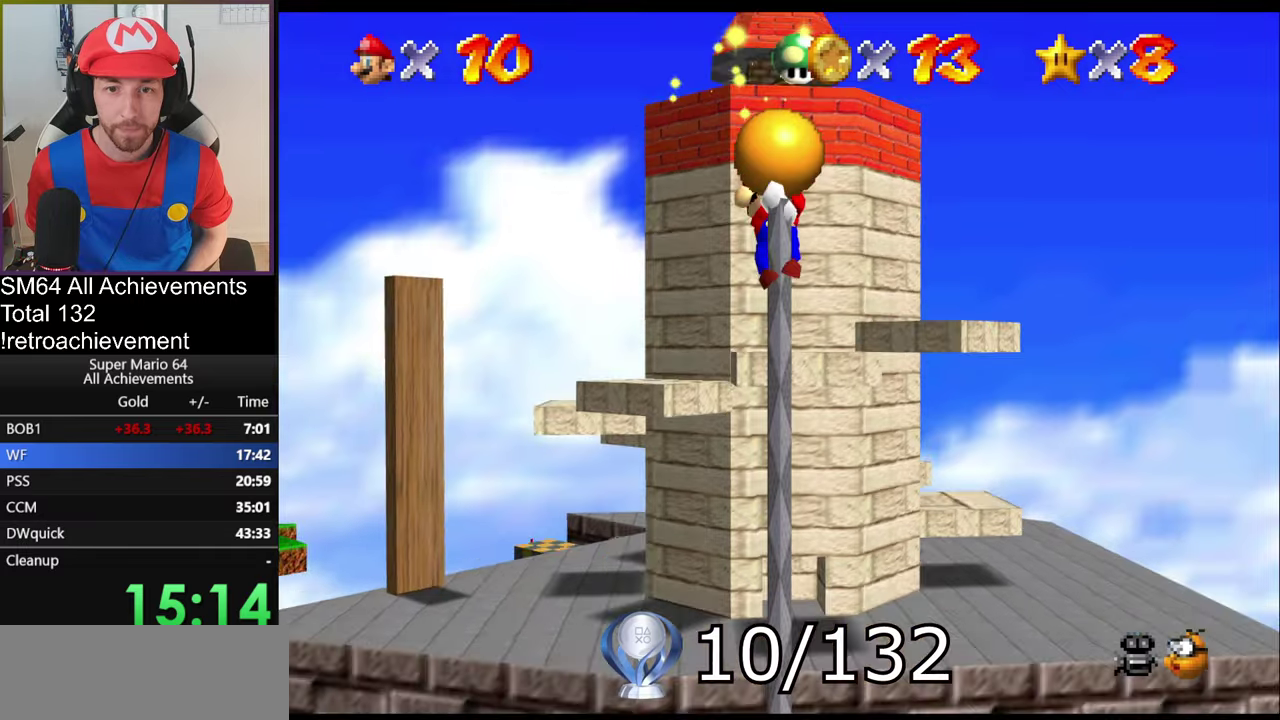
{"buttons": [], "left_stick": "up", "events": []}
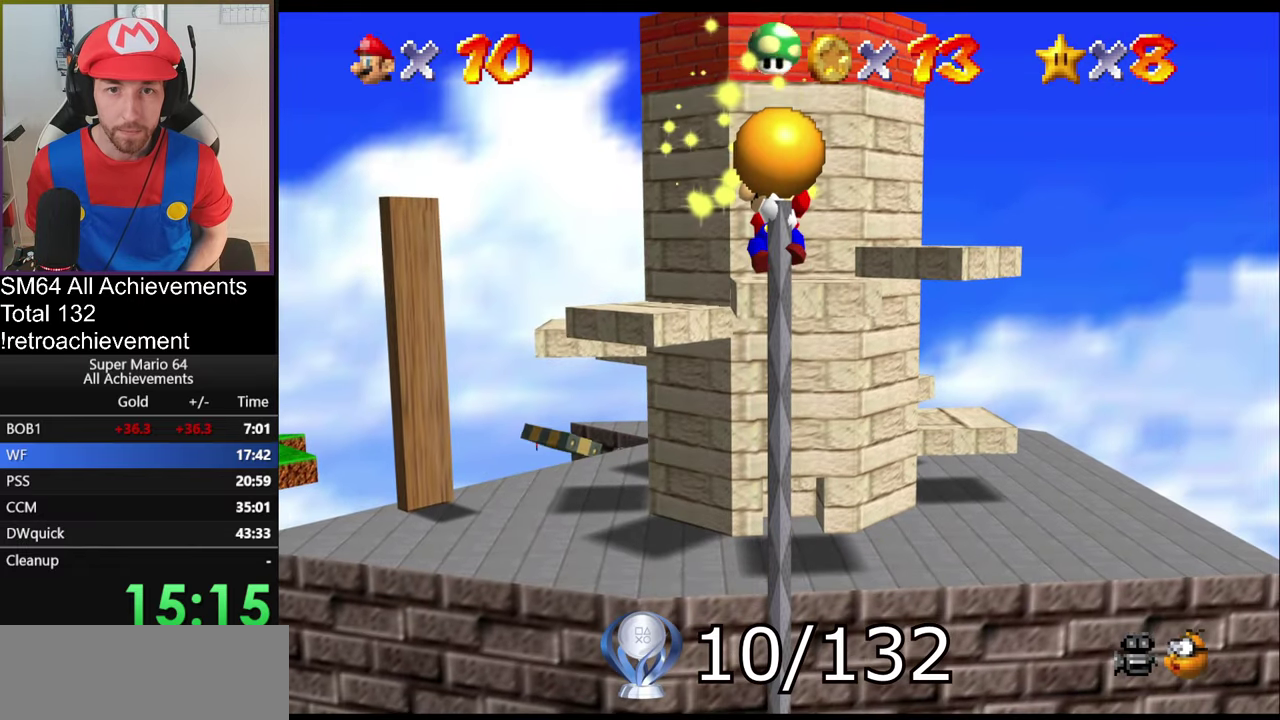
{"buttons": ["A"], "left_stick": "up", "events": [[350, "A", "down"]]}
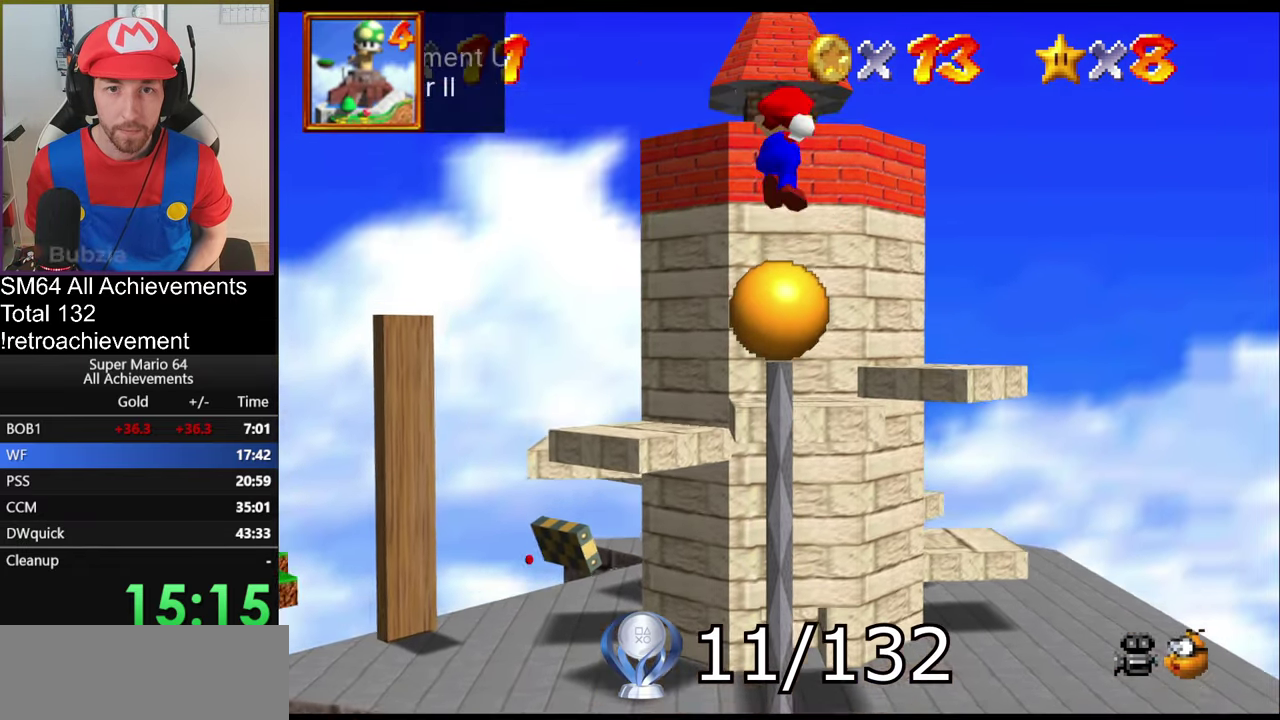
{"buttons": ["A"], "left_stick": "up-right", "events": [[434, "left_stick", "up-right"]]}
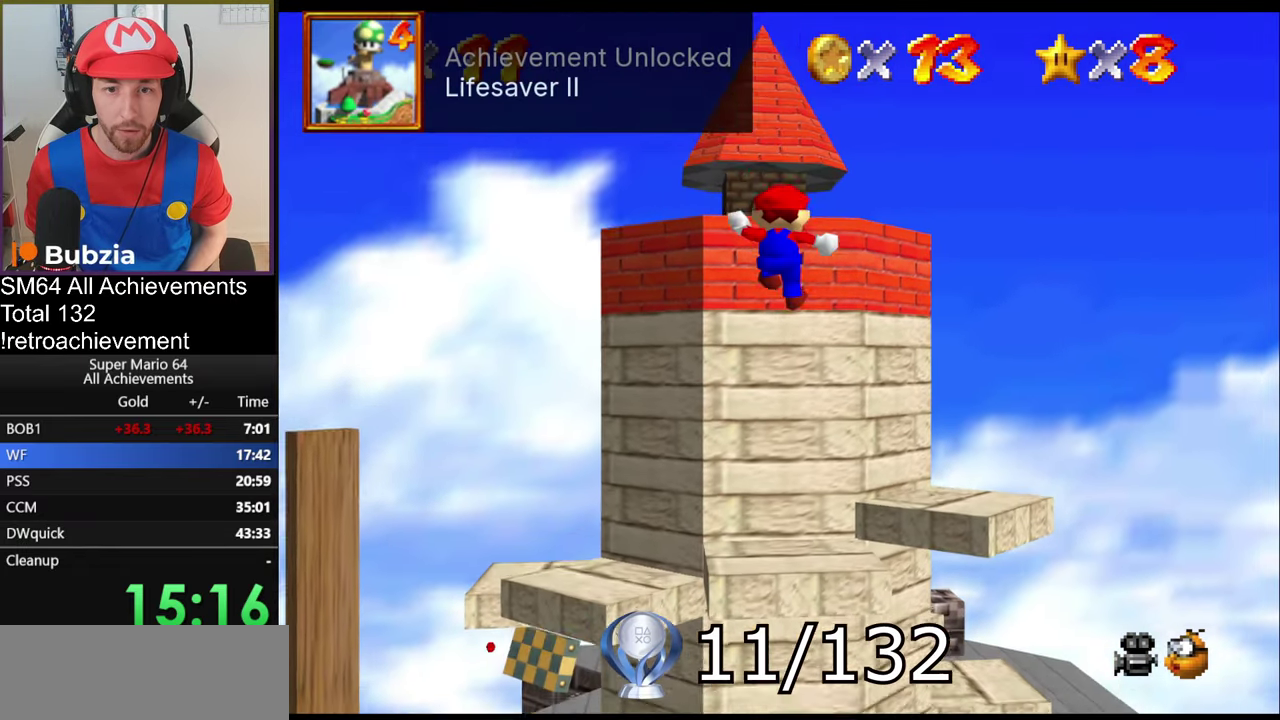
{"buttons": ["A", "B"], "left_stick": "up-right", "events": [[484, "B", "down"]]}
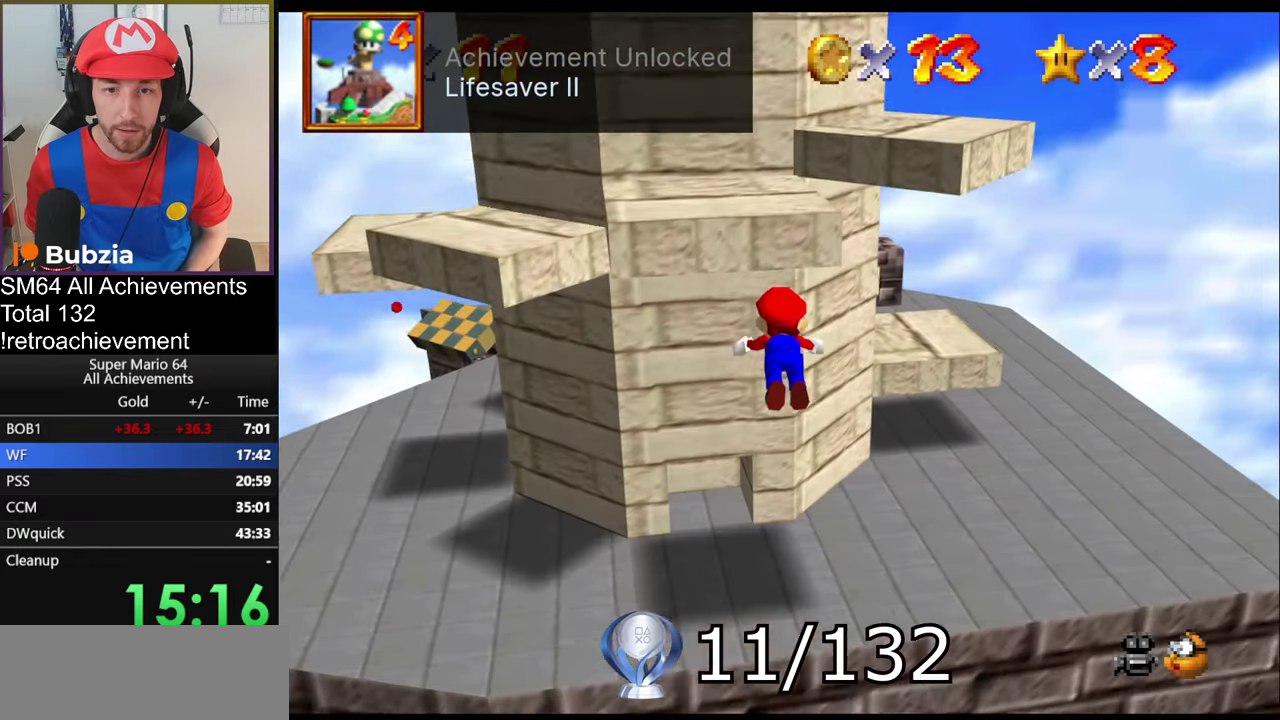
{"buttons": [], "left_stick": "right", "events": [[167, "A", "up"], [167, "B", "up"], [351, "A", "down"], [417, "A", "up"], [417, "left_stick", "right"]]}
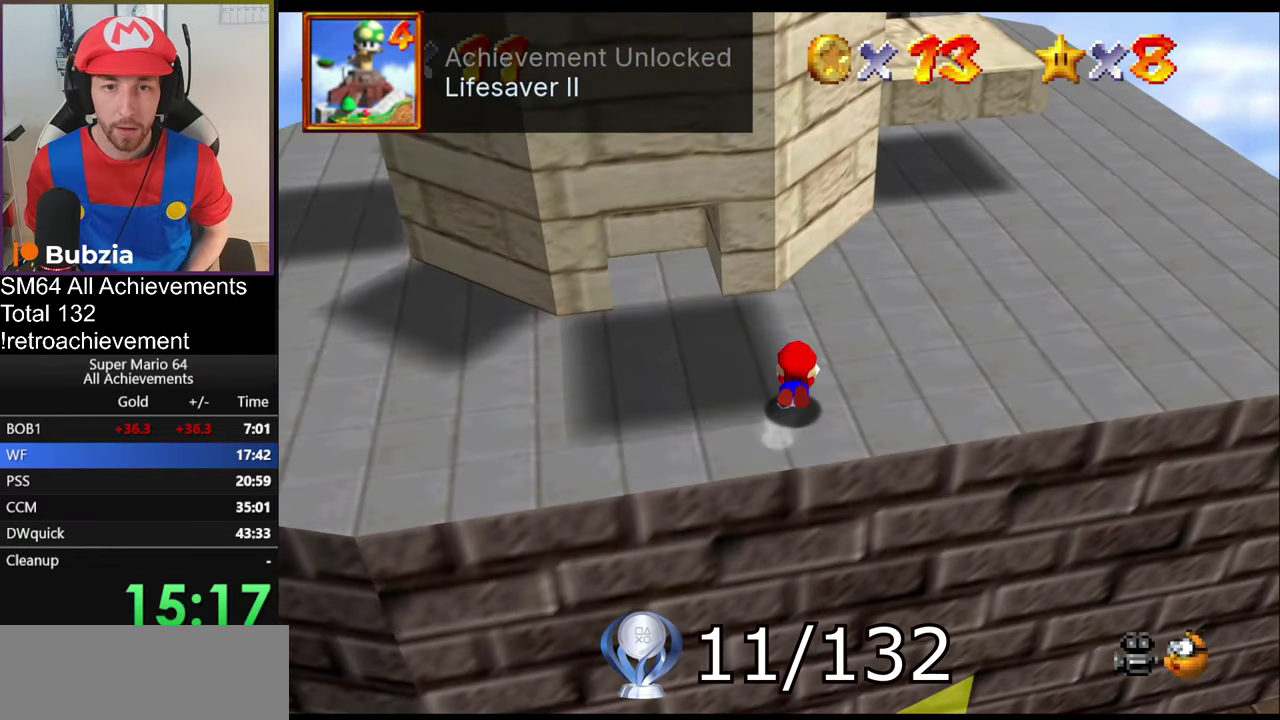
{"buttons": [], "left_stick": "down-right", "events": [[33, "A", "down"], [66, "A", "up"], [217, "C_RIGHT", "down"], [250, "left_stick", "up-right"], [383, "C_RIGHT", "up"], [434, "left_stick", "down-right"]]}
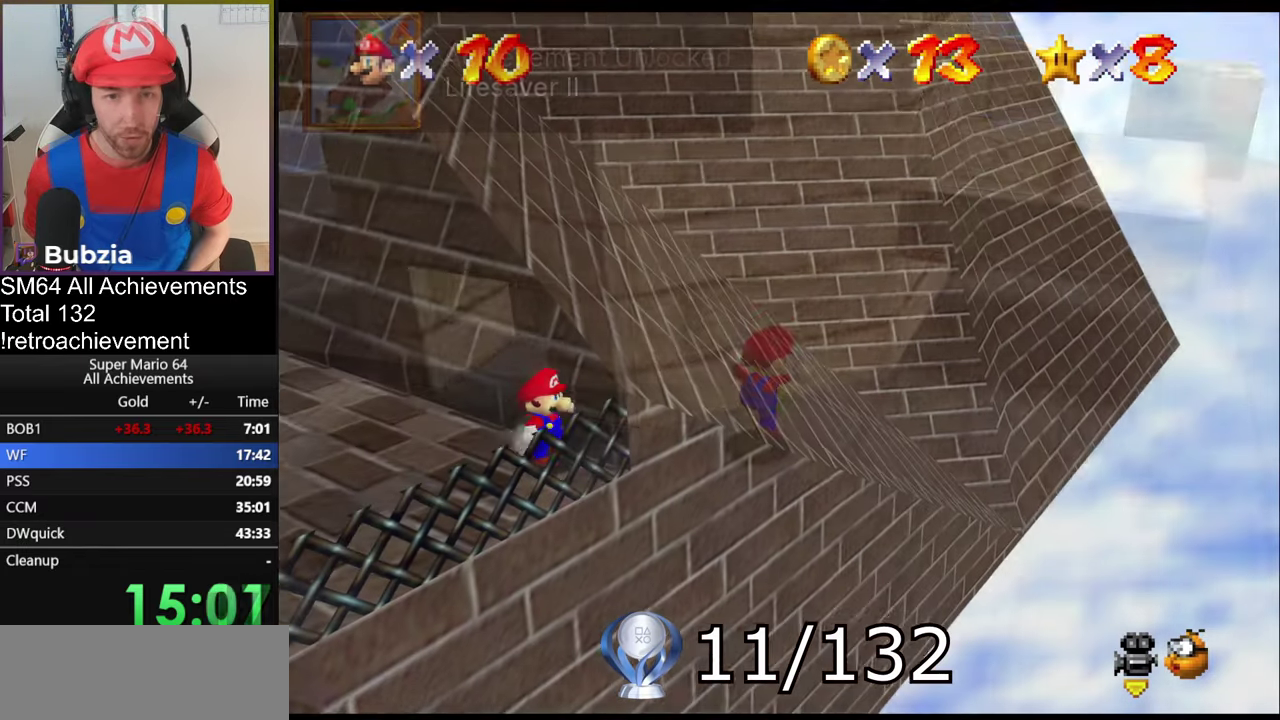
{"buttons": [], "left_stick": "center", "events": [[50, "left_stick", "center"]]}
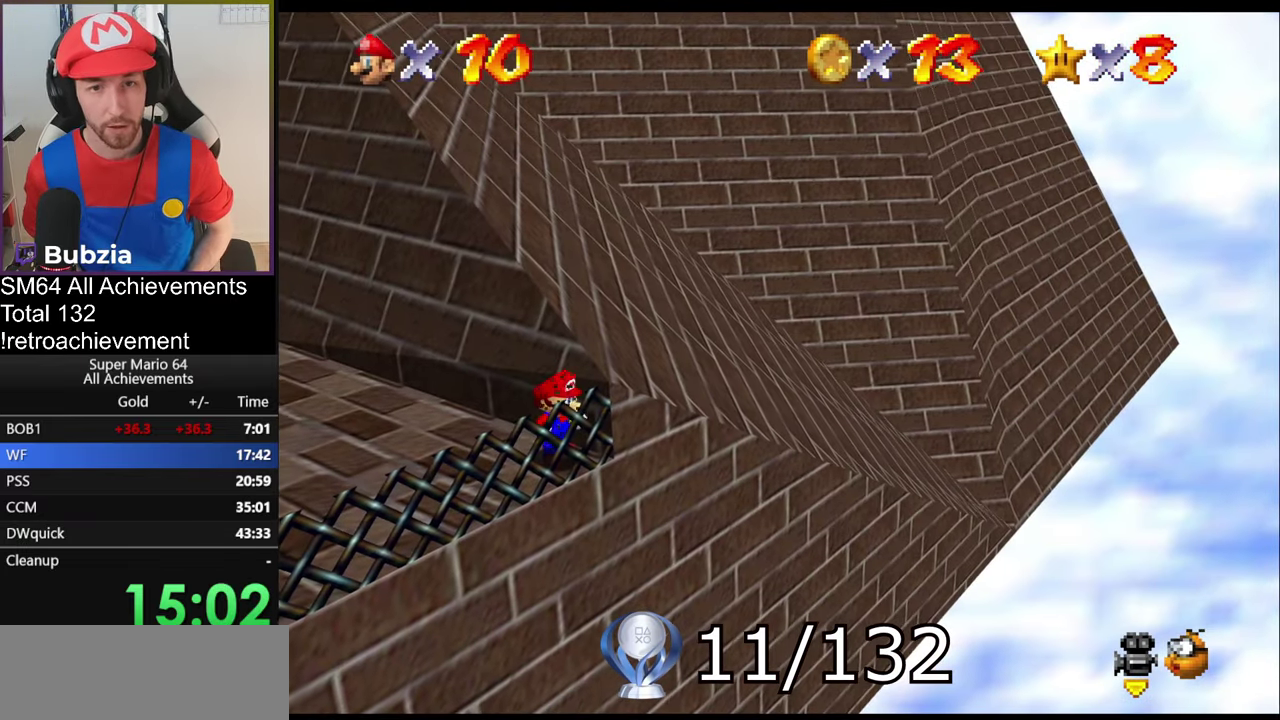
{"buttons": [], "left_stick": "center", "events": []}
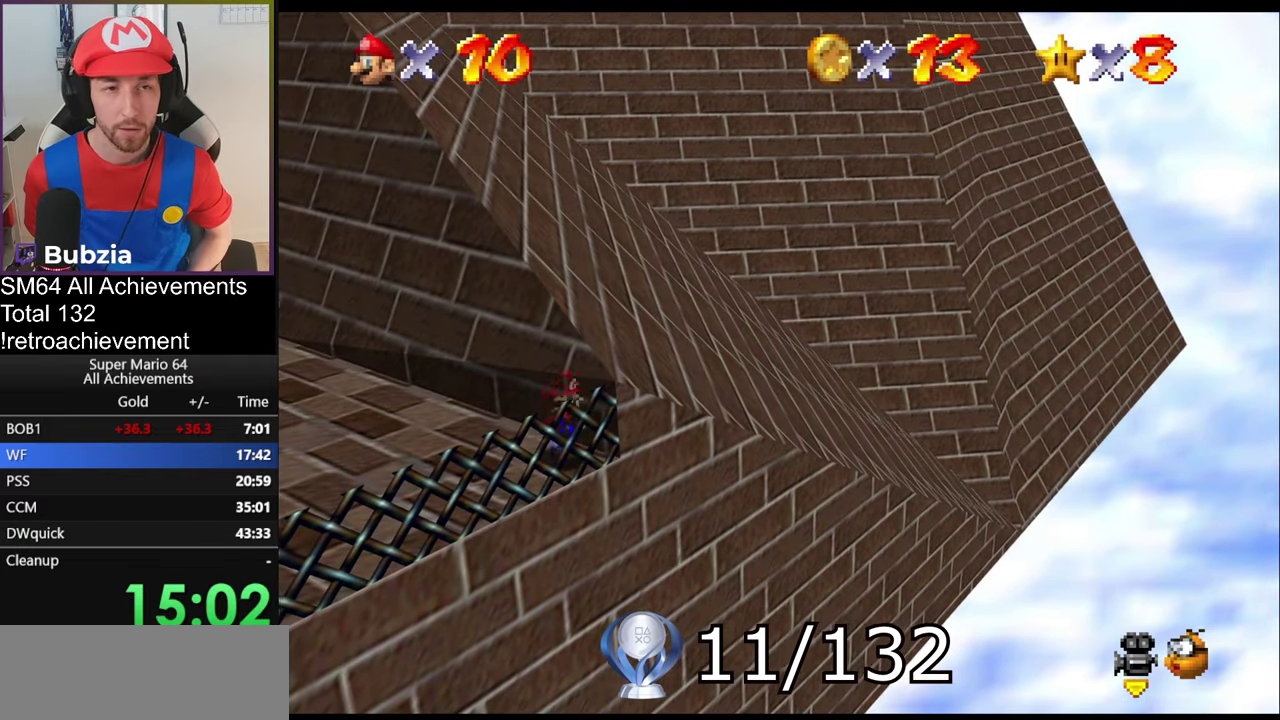
{"buttons": [], "left_stick": "center", "events": []}
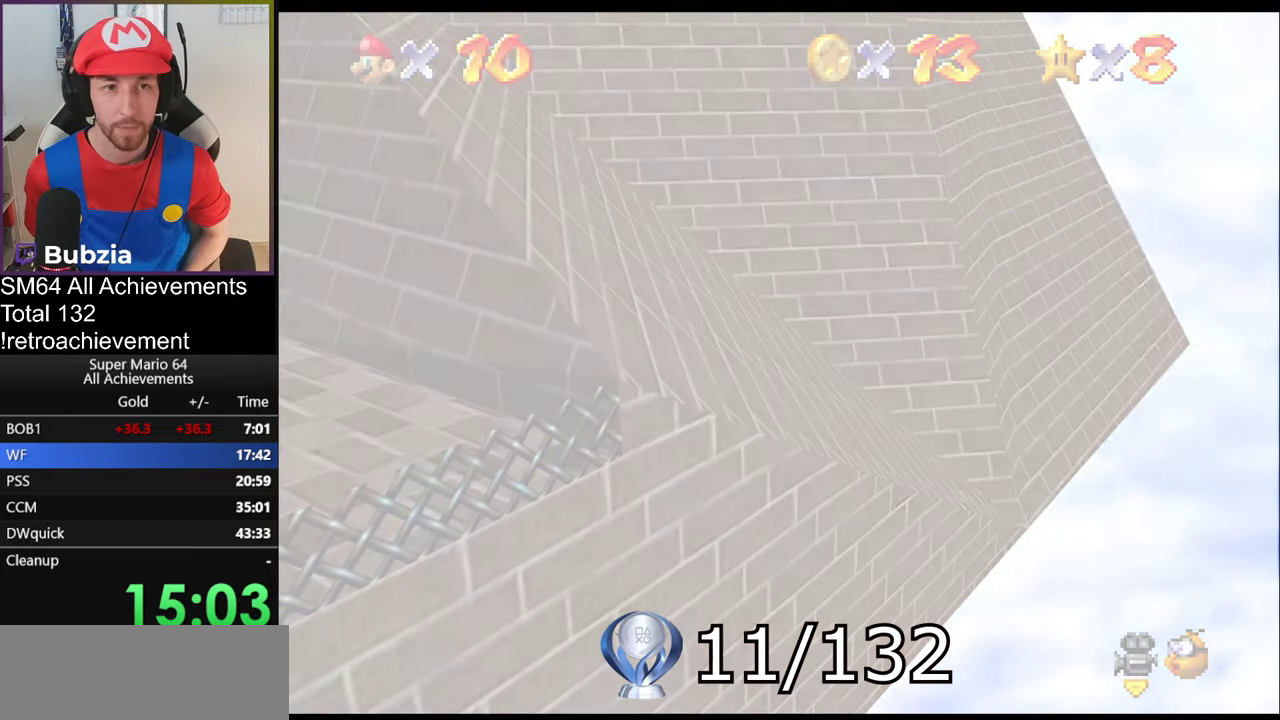
{"buttons": [], "left_stick": "center", "events": []}
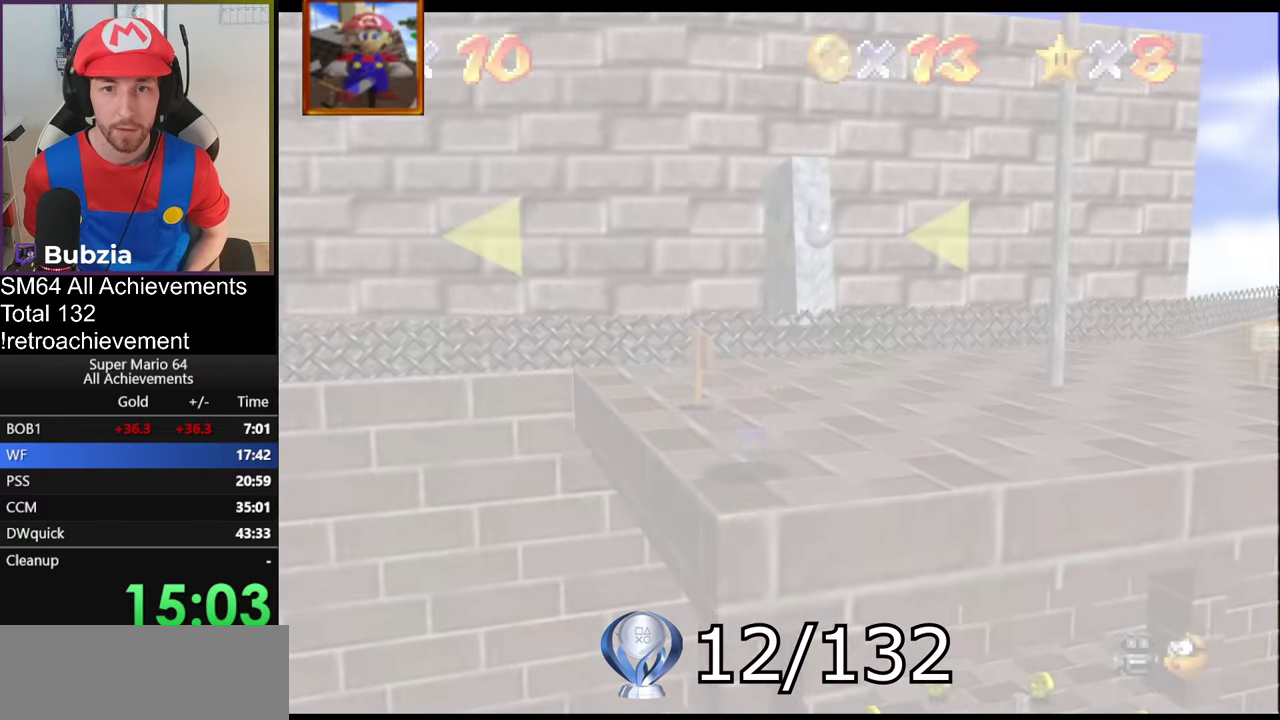
{"buttons": ["A"], "left_stick": "right", "events": [[234, "C_RIGHT", "down"], [301, "C_RIGHT", "up"], [301, "left_stick", "right"], [351, "A", "down"]]}
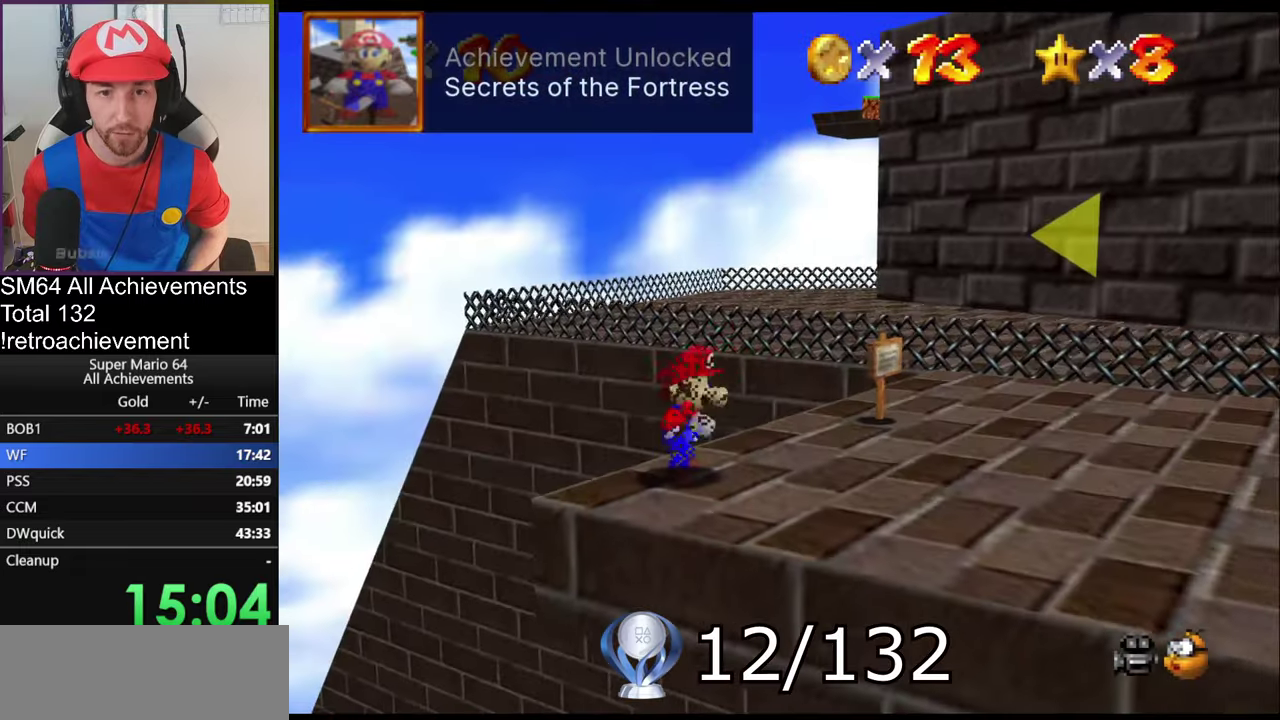
{"buttons": ["A"], "left_stick": "right", "events": [[167, "B", "down"], [251, "B", "up"], [317, "B", "down"], [384, "B", "up"]]}
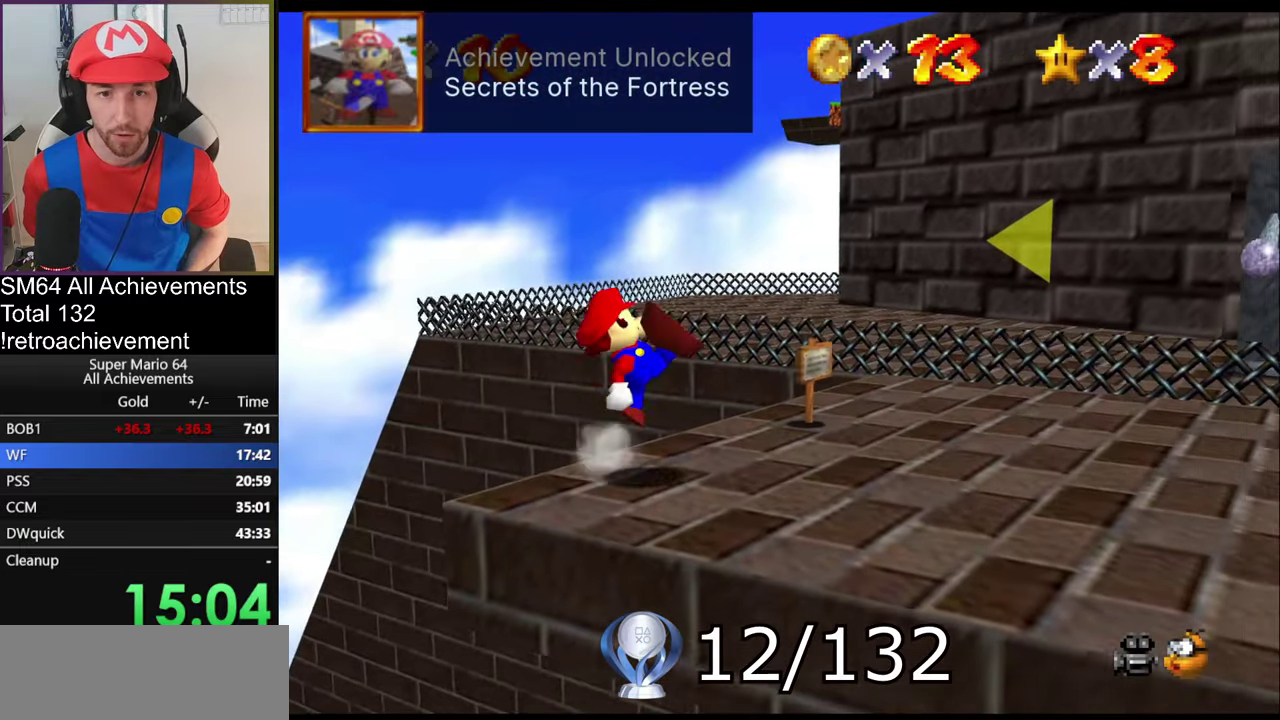
{"buttons": [], "left_stick": "right", "events": [[50, "B", "down"], [117, "B", "up"], [150, "A", "up"], [267, "left_stick", "center"], [367, "A", "down"], [400, "left_stick", "right"], [417, "A", "up"]]}
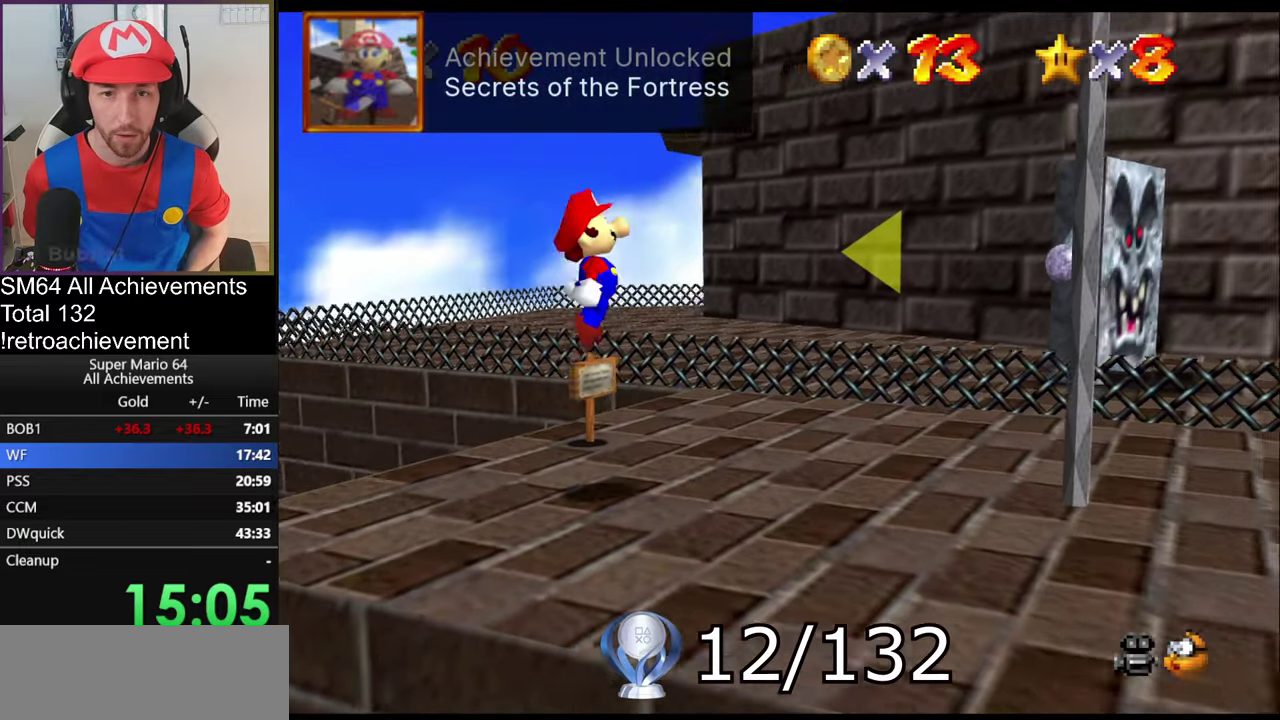
{"buttons": [], "left_stick": "up-left", "events": [[301, "left_stick", "center"], [367, "left_stick", "down-right"], [417, "left_stick", "up-left"]]}
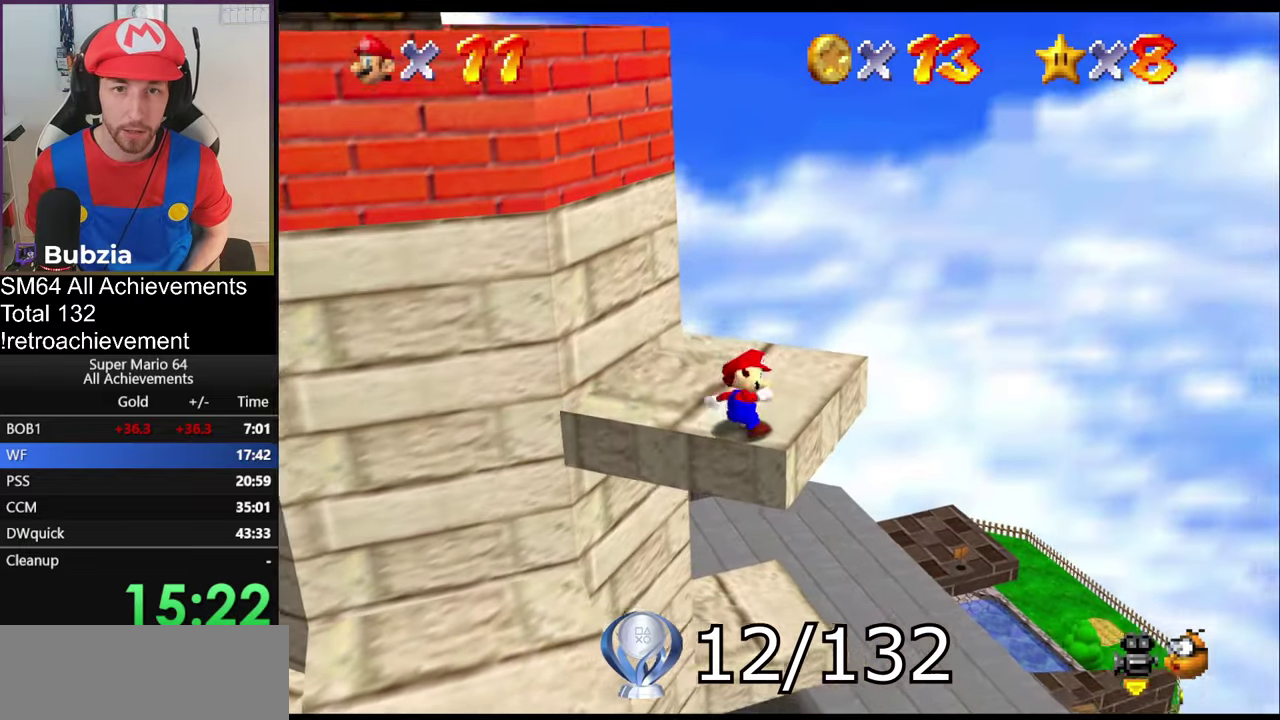
{"buttons": ["A"], "left_stick": "up", "events": [[100, "A", "down"], [367, "left_stick", "up"]]}
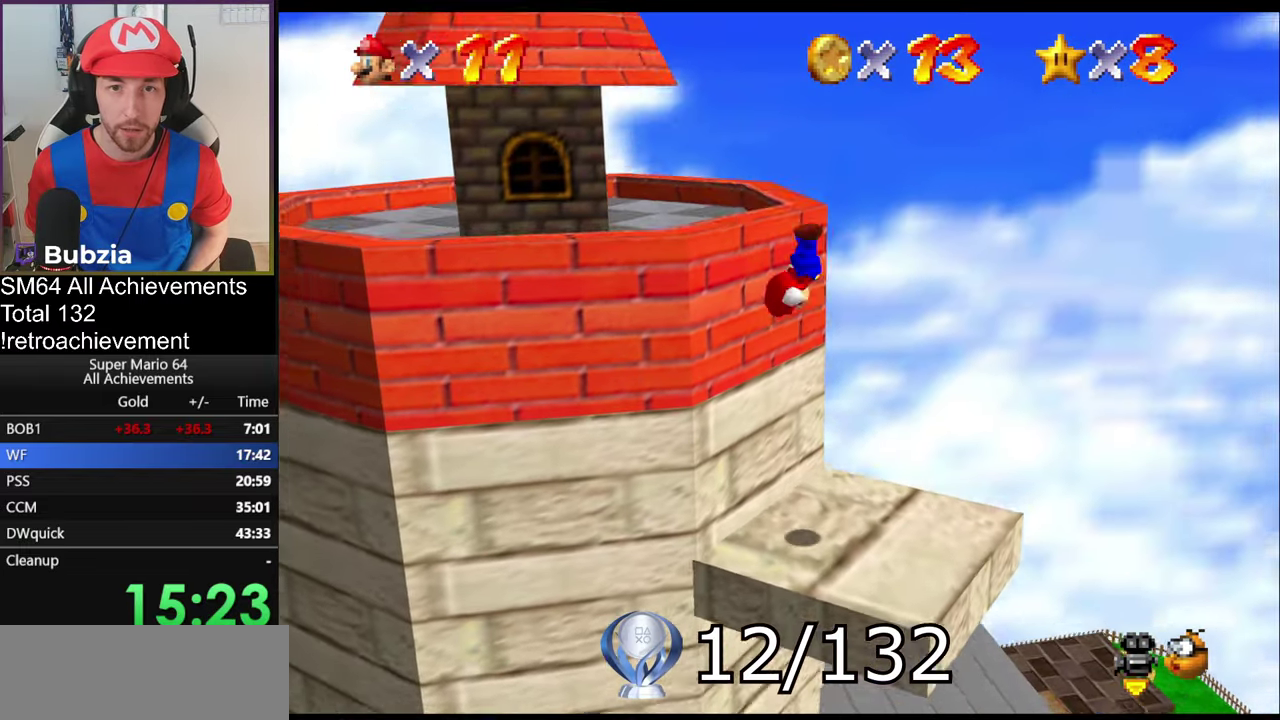
{"buttons": ["A"], "left_stick": "up", "events": [[117, "left_stick", "up-left"], [200, "A", "up"], [267, "left_stick", "up"], [301, "A", "down"], [451, "A", "up"], [501, "A", "down"]]}
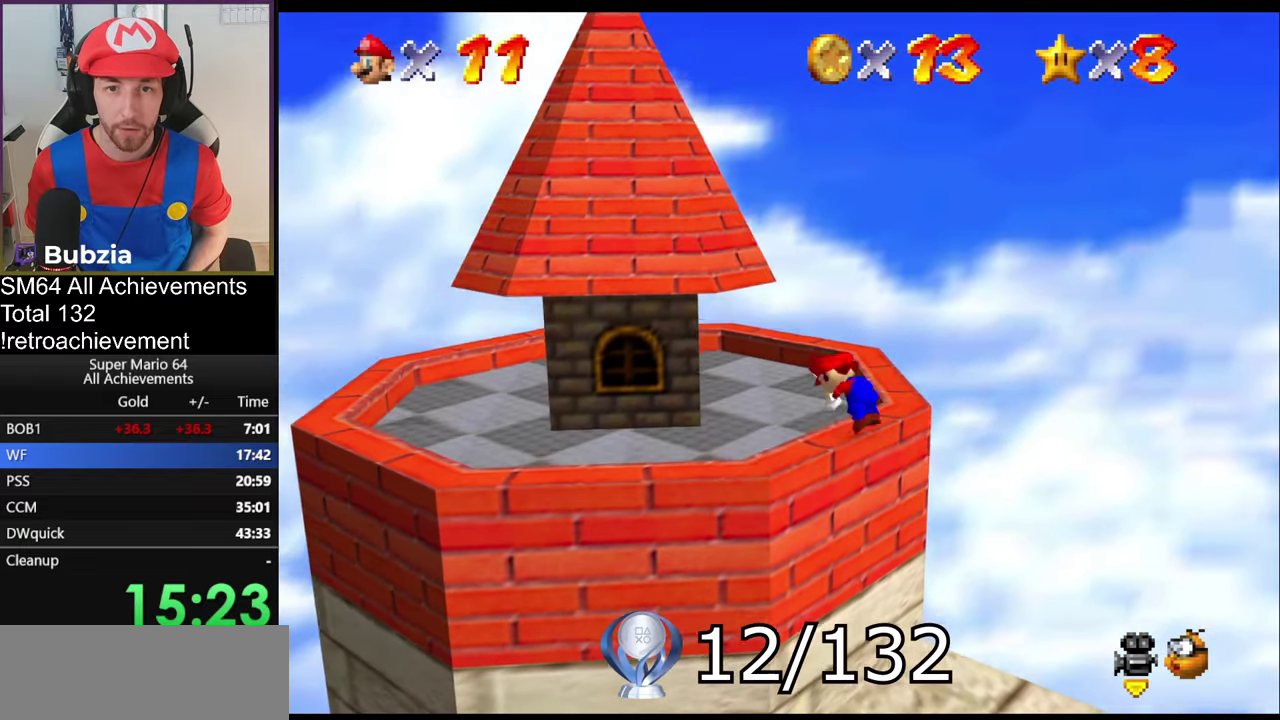
{"buttons": ["A", "B"], "left_stick": "up", "events": [[450, "B", "down"]]}
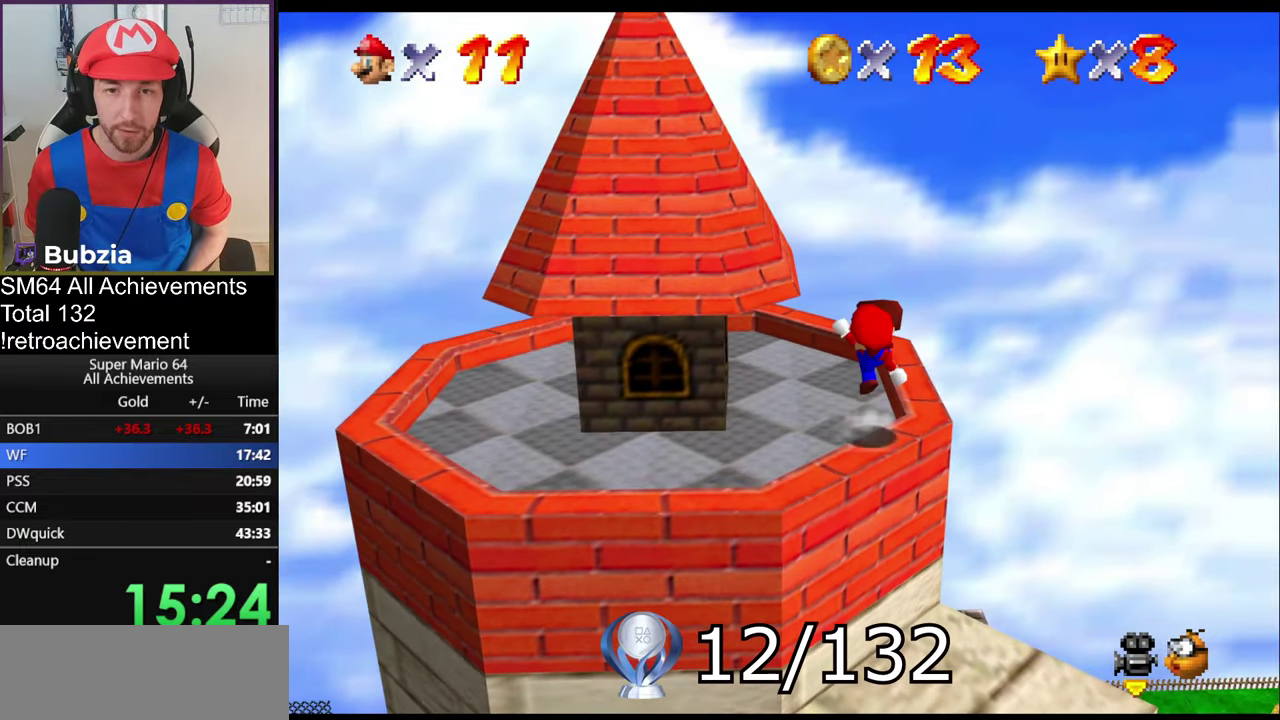
{"buttons": [], "left_stick": "up-right", "events": [[67, "B", "up"], [100, "A", "up"], [234, "C_RIGHT", "down"], [384, "C_RIGHT", "up"], [484, "left_stick", "up-right"]]}
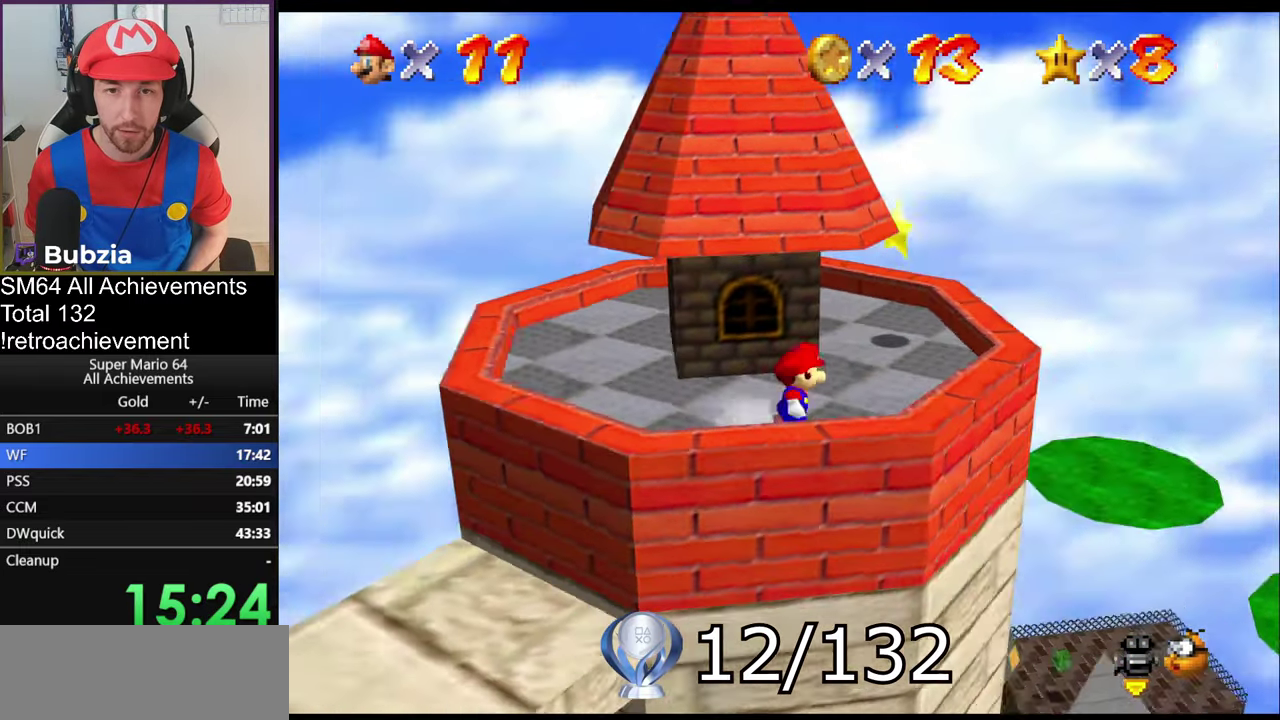
{"buttons": [], "left_stick": "up-right", "events": []}
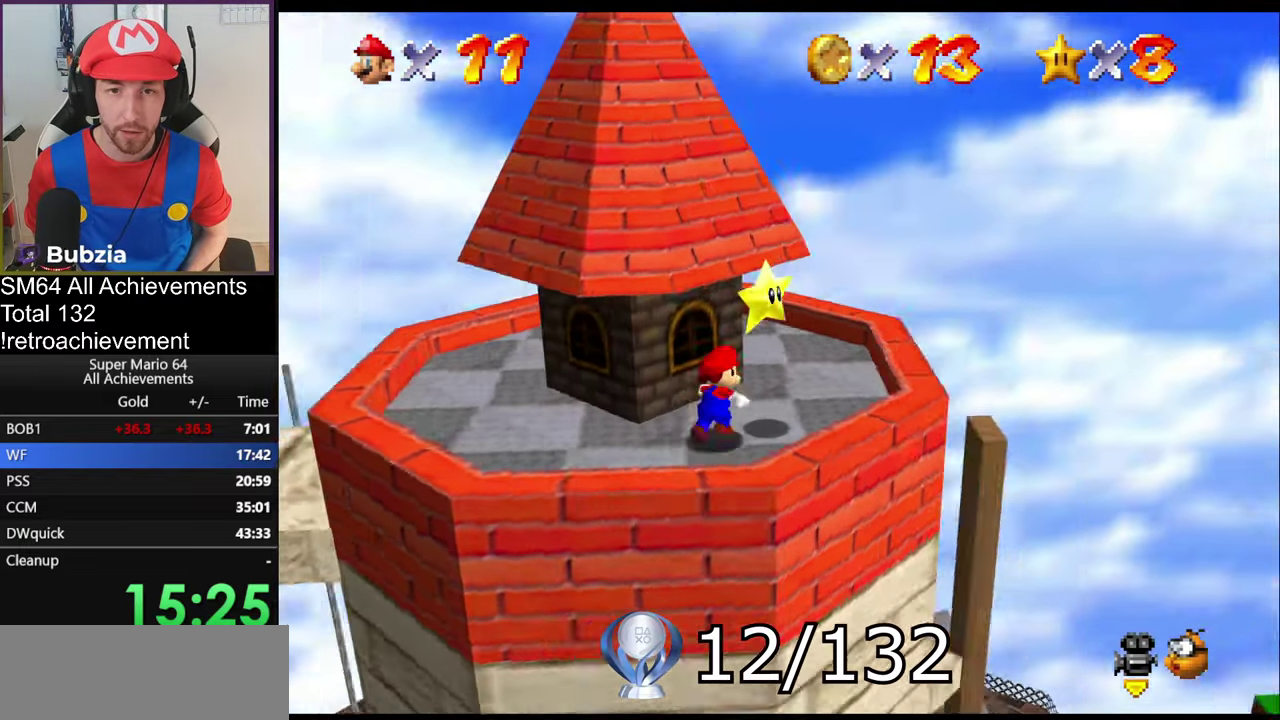
{"buttons": [], "left_stick": "center", "events": [[67, "A", "down"], [117, "Z", "down"], [150, "A", "up"], [150, "left_stick", "center"], [217, "Z", "up"]]}
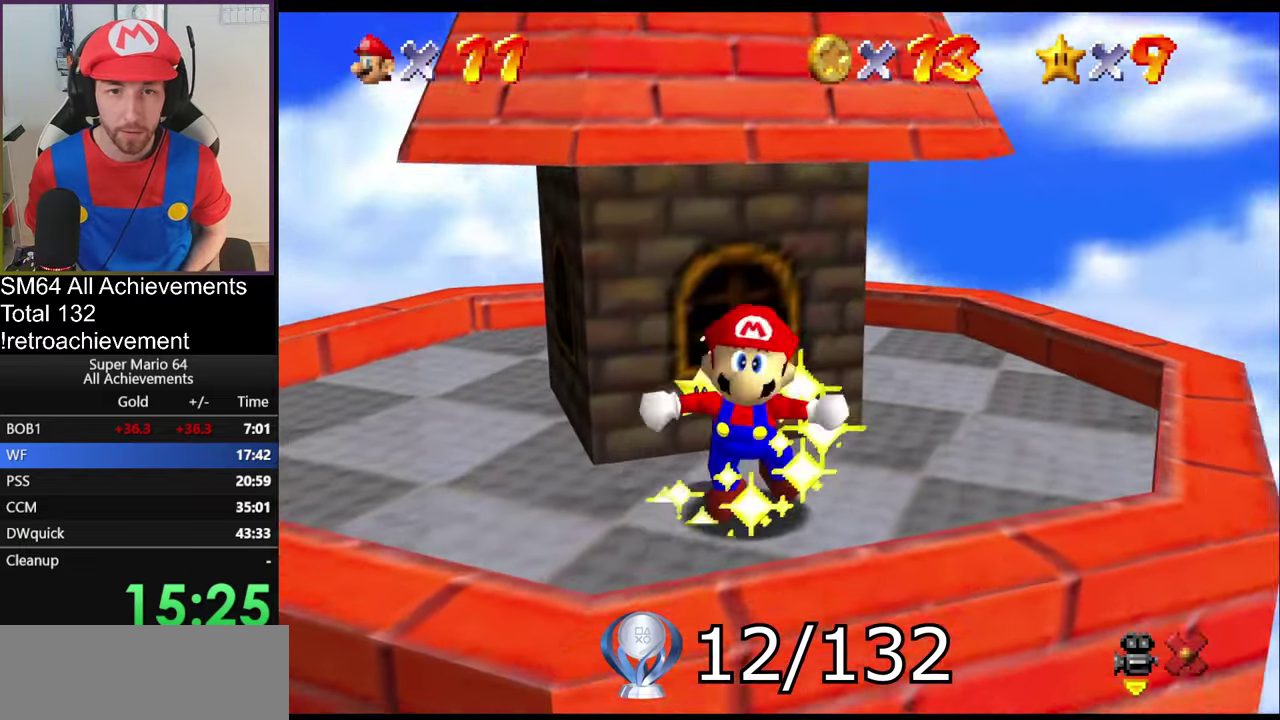
{"buttons": [], "left_stick": "center", "events": []}
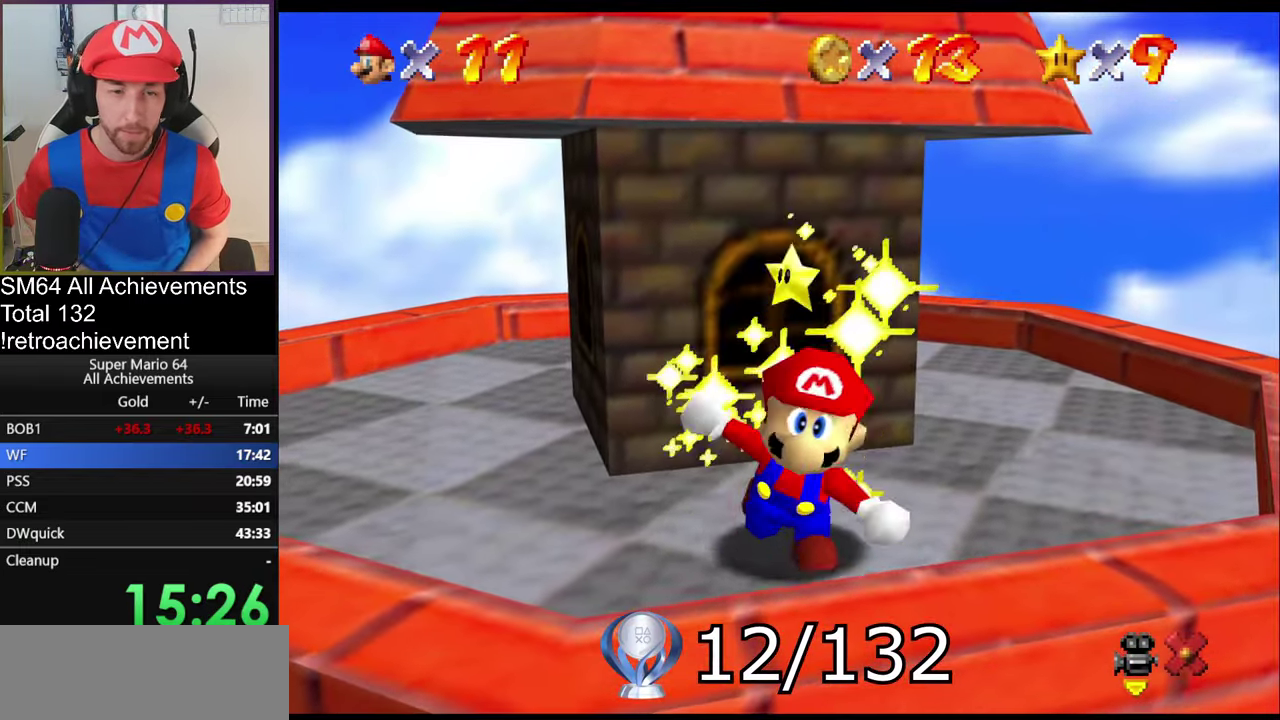
{"buttons": [], "left_stick": "center", "events": []}